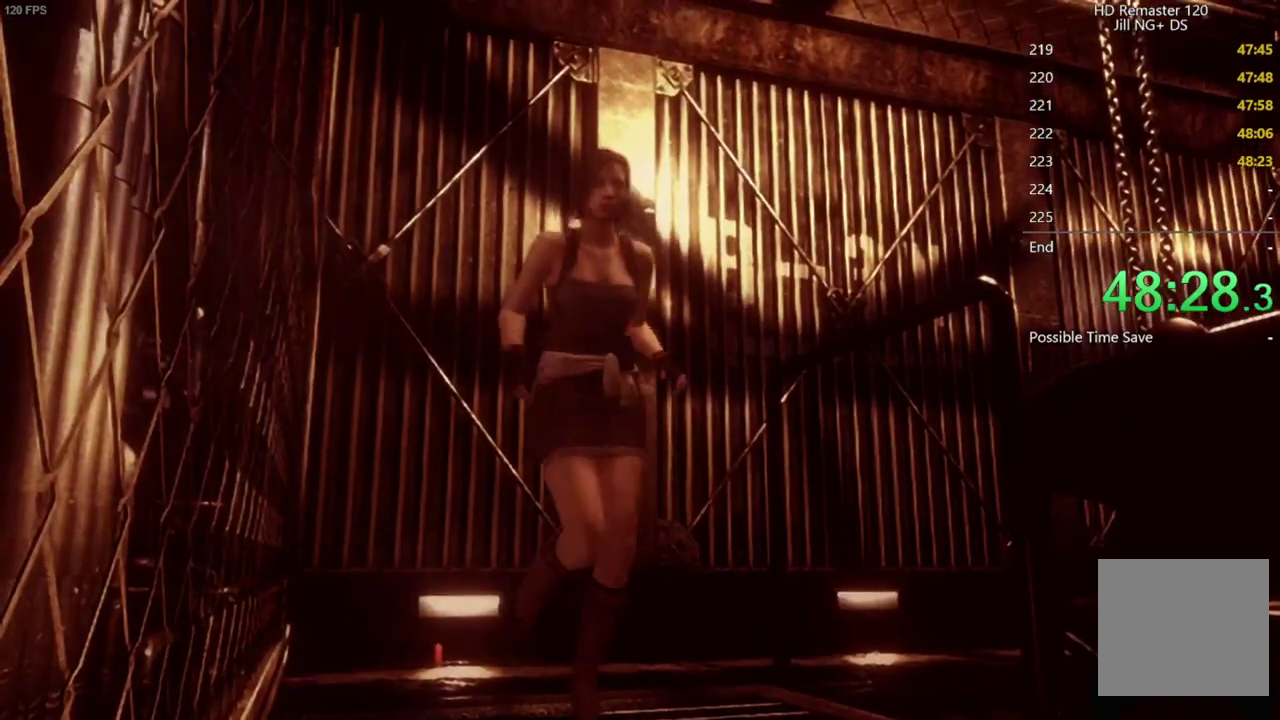
Gameplay with a controller (Xbox layout); each line is a JSON object with the inputs held at the frame after it. "events" lists button and stick changes between this image and that frame as [ms after this image, input, new state], when the widget could be followed in between.
{"buttons": ["DPAD_UP", "DPAD_LEFT"], "left_stick": "center", "right_stick": "up", "events": [[250, "DPAD_LEFT", "up"], [333, "DPAD_LEFT", "down"]]}
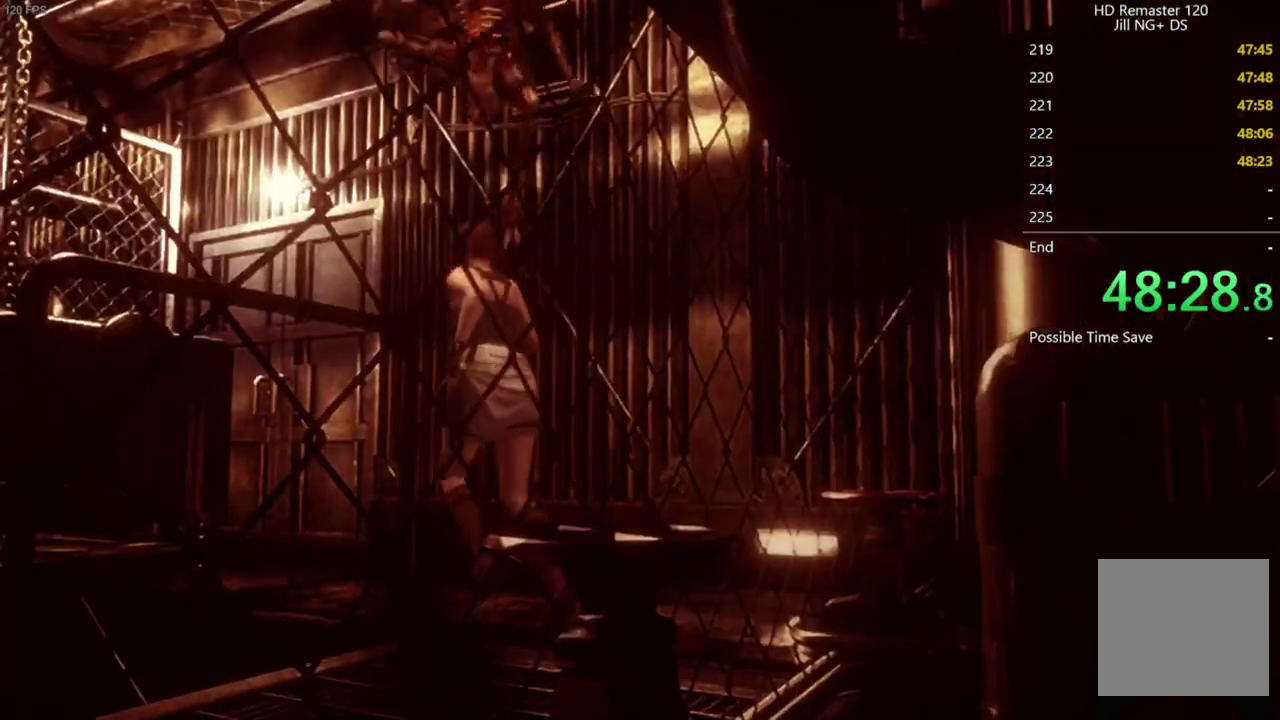
{"buttons": ["DPAD_UP", "DPAD_RIGHT"], "left_stick": "center", "right_stick": "up", "events": [[83, "DPAD_LEFT", "up"], [383, "DPAD_RIGHT", "down"]]}
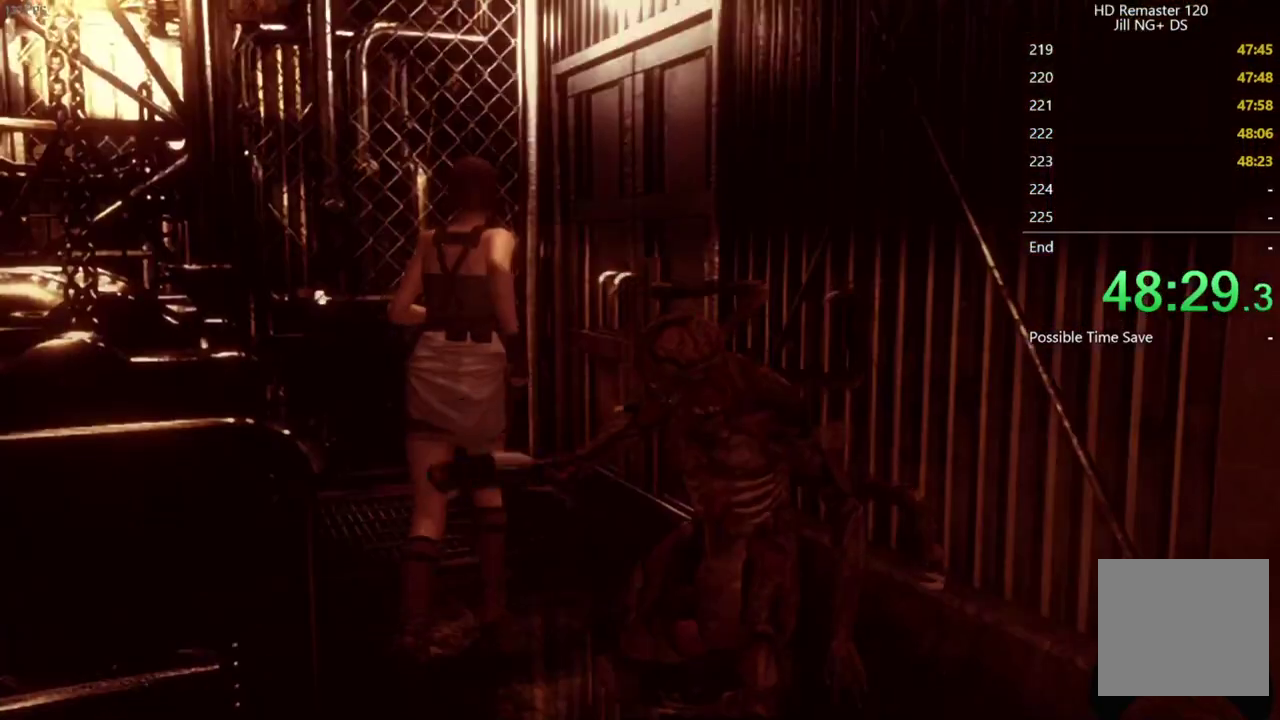
{"buttons": ["A", "DPAD_UP"], "left_stick": "center", "right_stick": "up", "events": [[67, "DPAD_RIGHT", "up"], [167, "DPAD_RIGHT", "down"], [233, "A", "down"], [300, "DPAD_RIGHT", "up"]]}
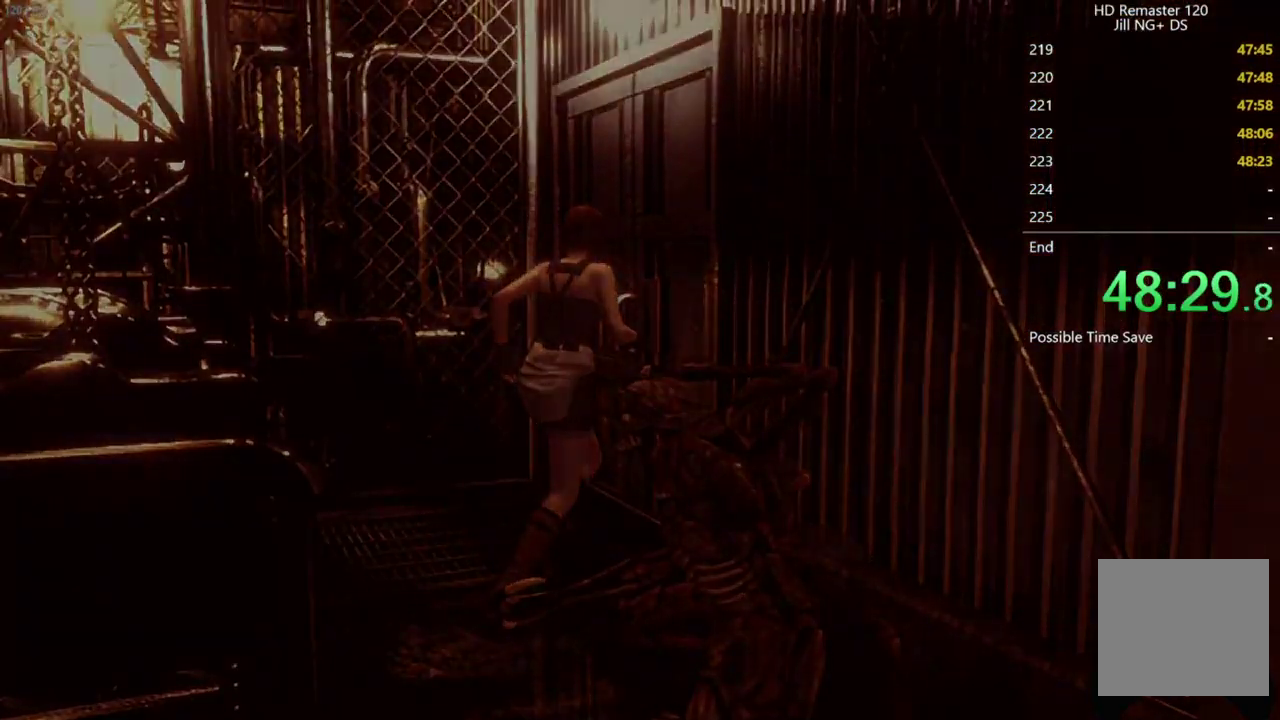
{"buttons": [], "left_stick": "center", "right_stick": "center", "events": [[100, "DPAD_UP", "up"], [133, "A", "up"], [200, "right_stick", "center"]]}
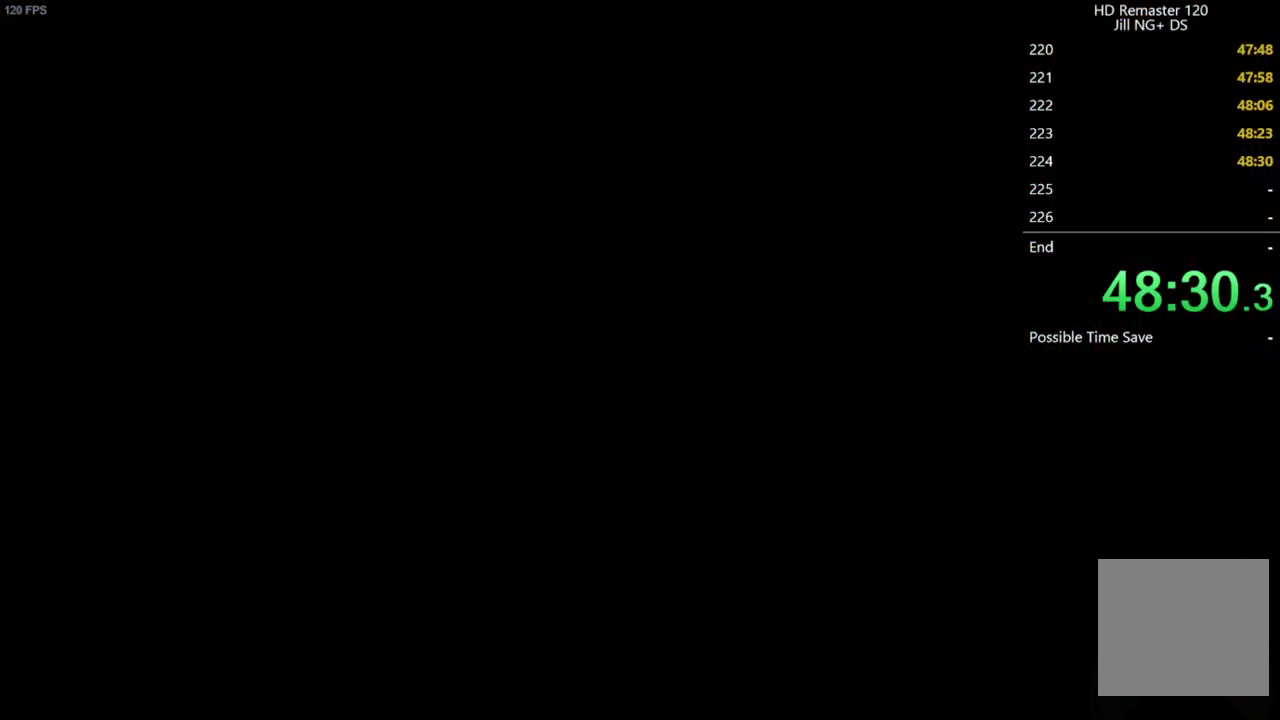
{"buttons": [], "left_stick": "center", "right_stick": "center", "events": []}
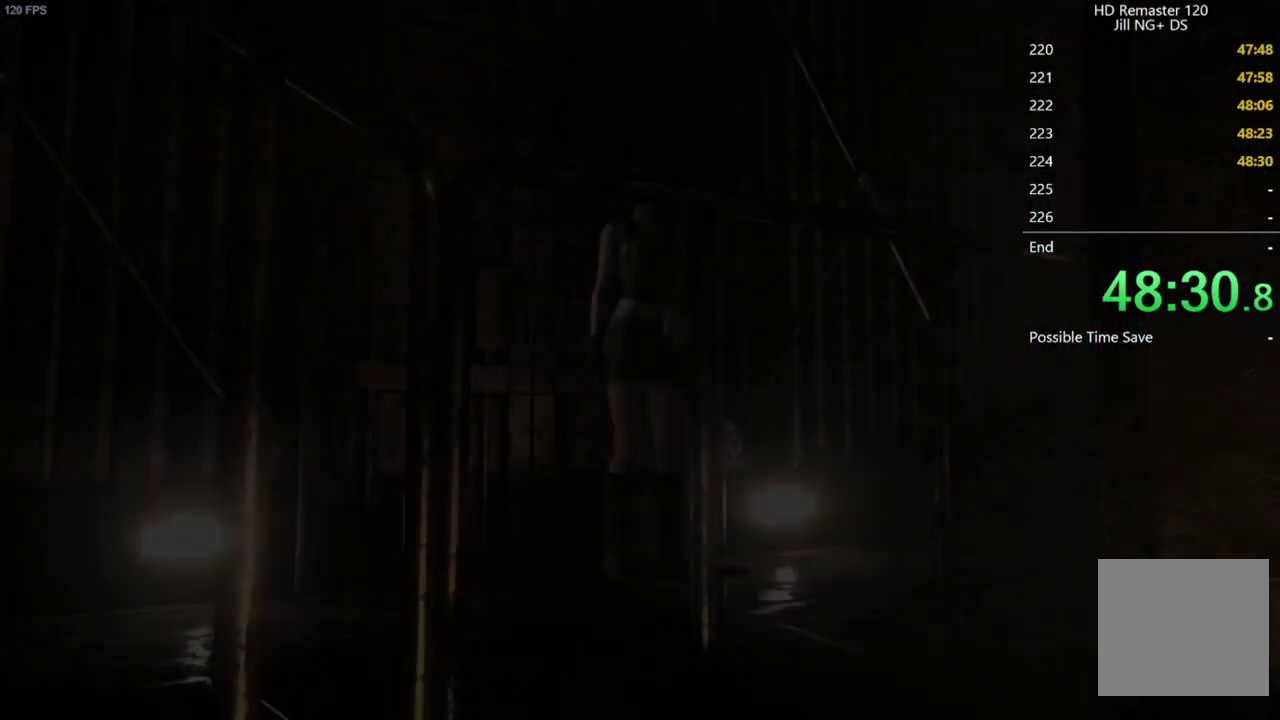
{"buttons": [], "left_stick": "down-left", "right_stick": "center", "events": [[383, "left_stick", "down-left"]]}
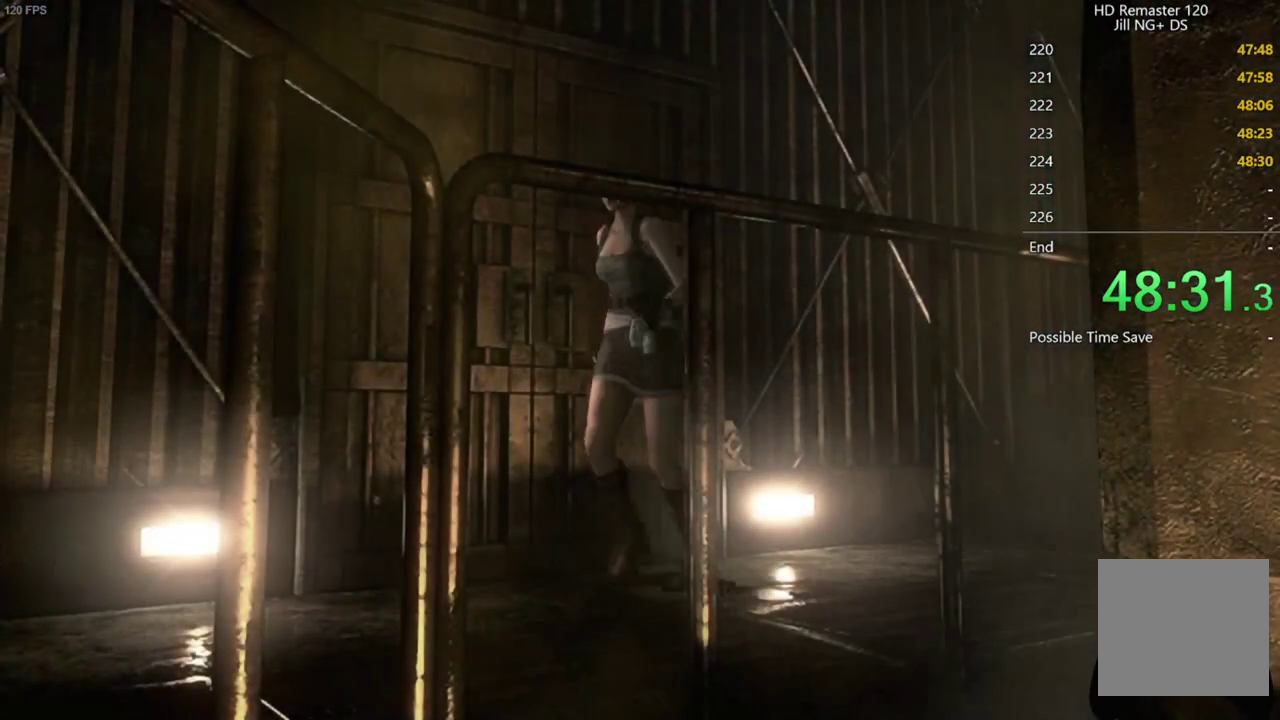
{"buttons": [], "left_stick": "down-left", "right_stick": "center", "events": []}
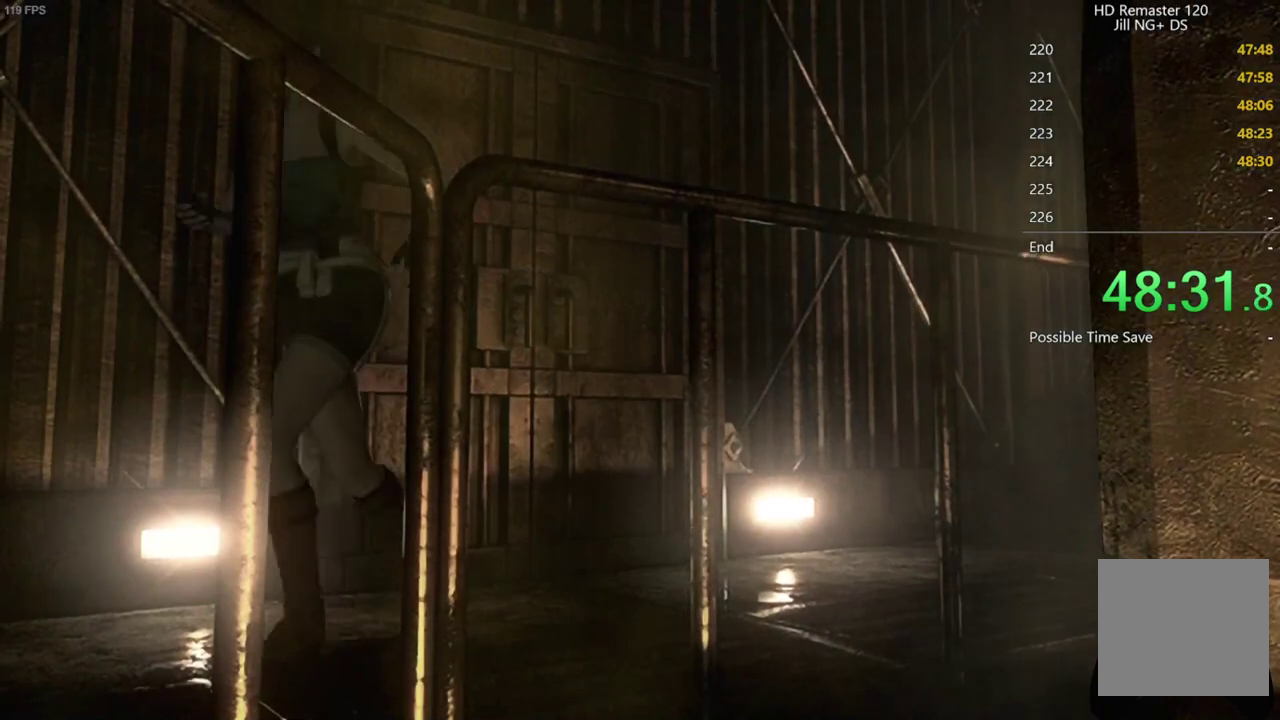
{"buttons": [], "left_stick": "down-left", "right_stick": "center", "events": [[333, "left_stick", "down"], [433, "left_stick", "down-left"]]}
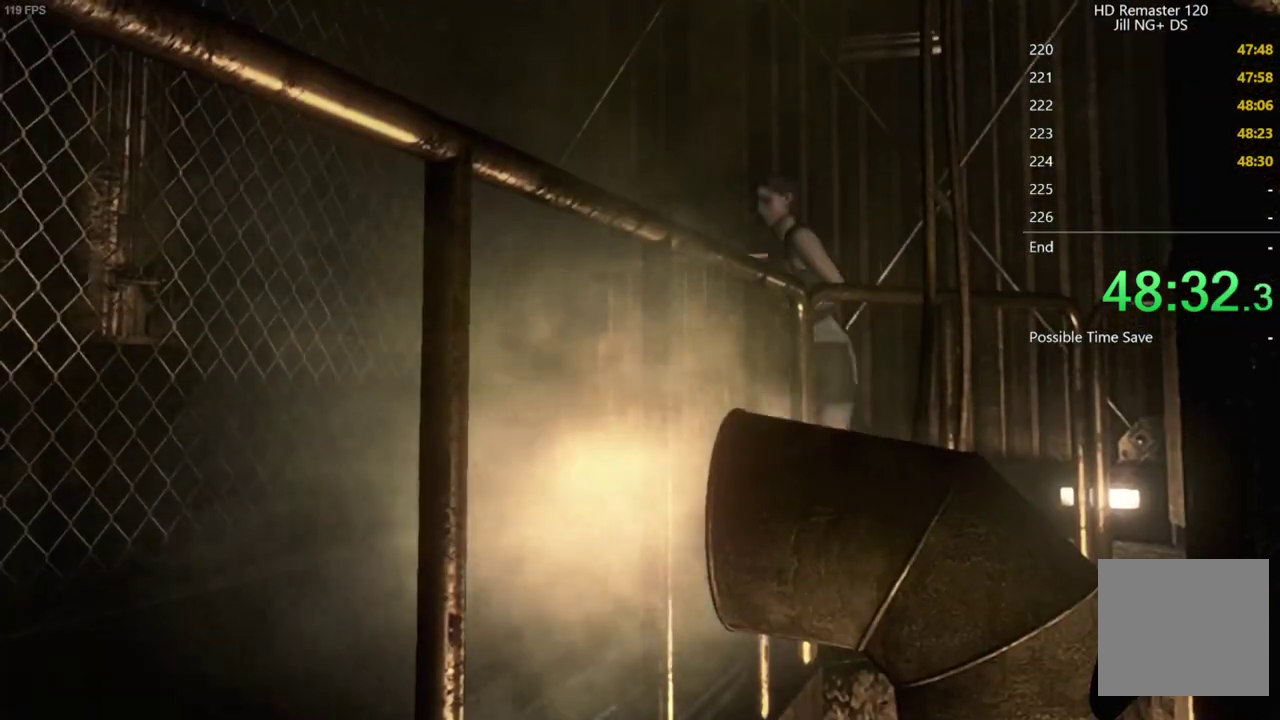
{"buttons": [], "left_stick": "down", "right_stick": "center", "events": [[300, "left_stick", "down"]]}
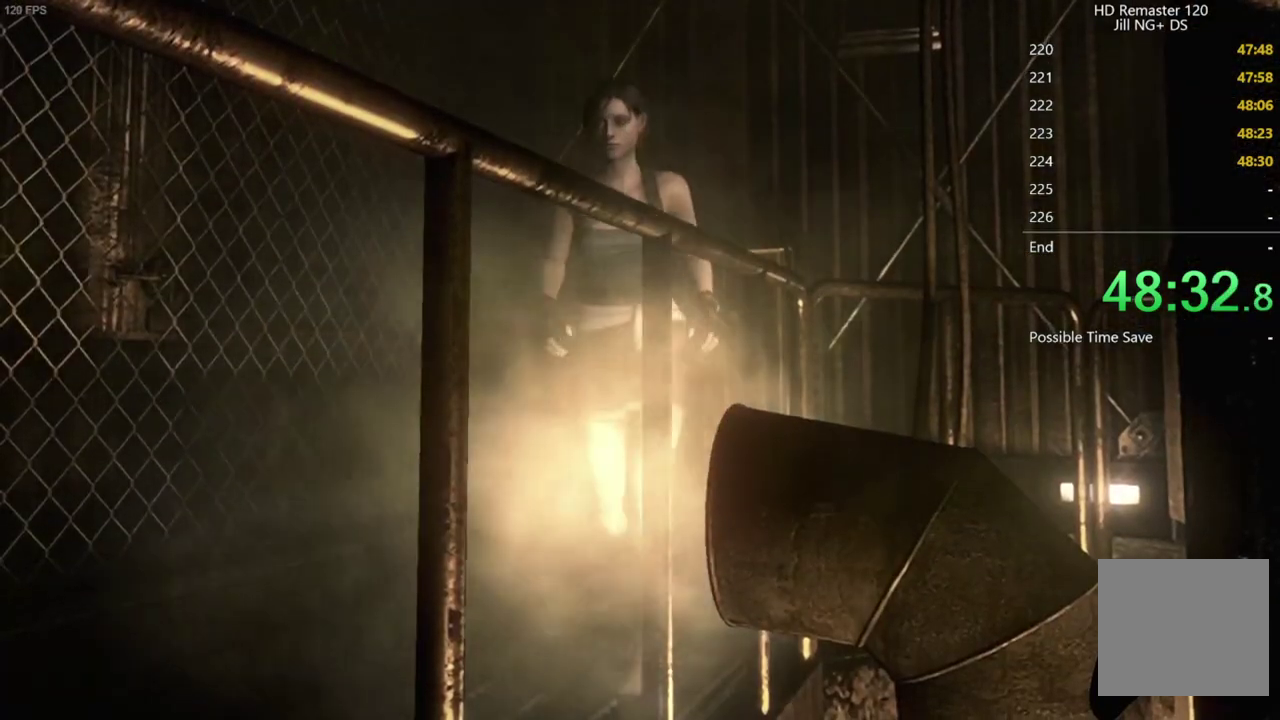
{"buttons": [], "left_stick": "down", "right_stick": "center", "events": []}
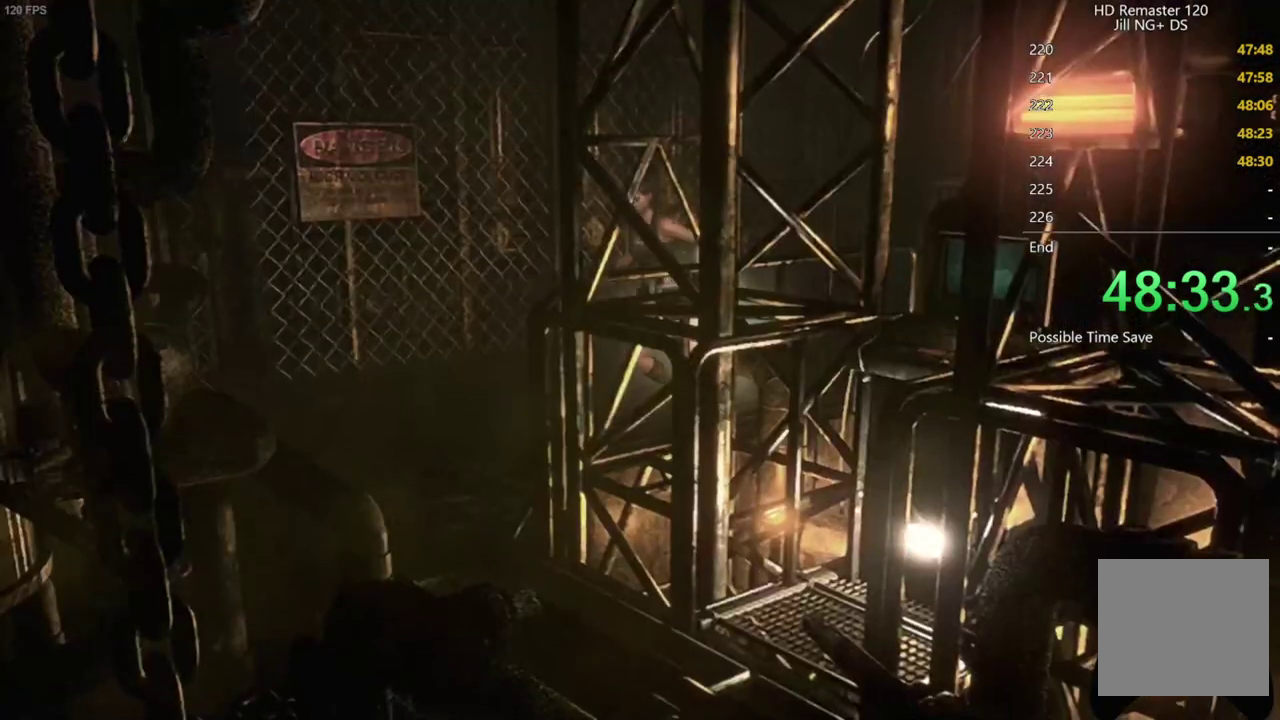
{"buttons": [], "left_stick": "down", "right_stick": "center", "events": [[50, "left_stick", "down-right"], [117, "left_stick", "down"], [167, "left_stick", "down-left"], [217, "left_stick", "down"]]}
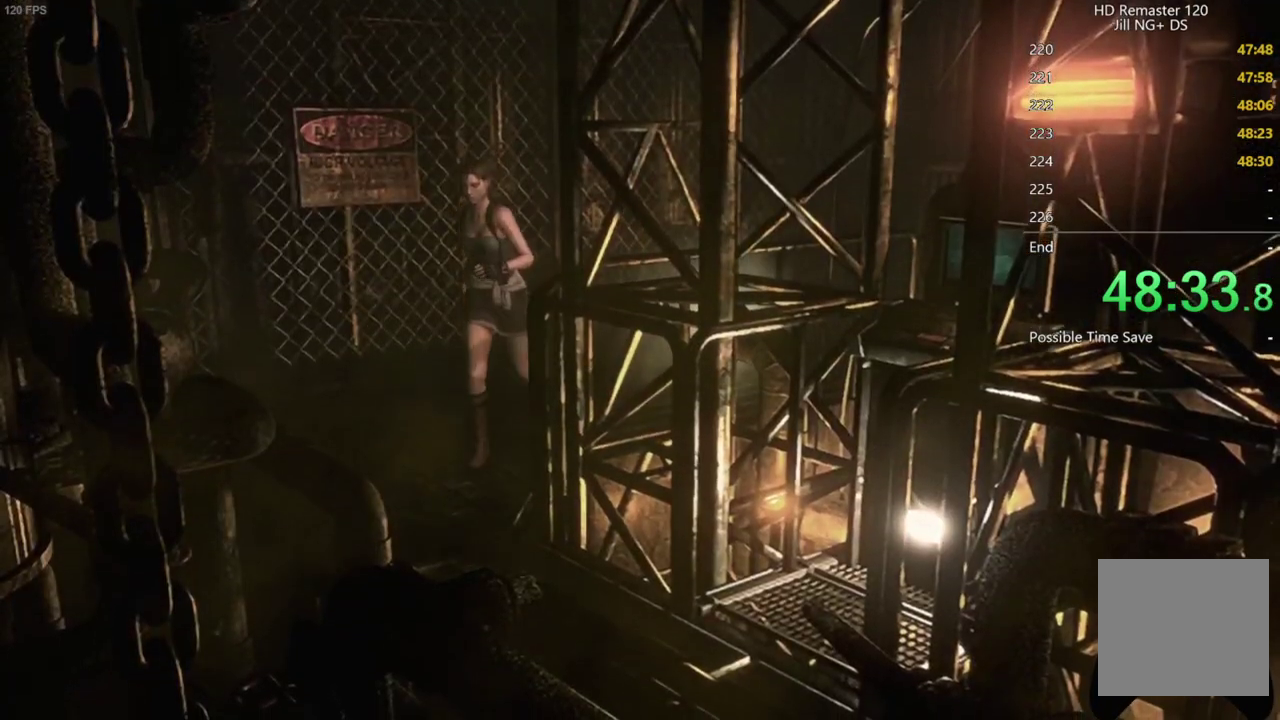
{"buttons": [], "left_stick": "down-right", "right_stick": "center", "events": [[483, "left_stick", "down-right"]]}
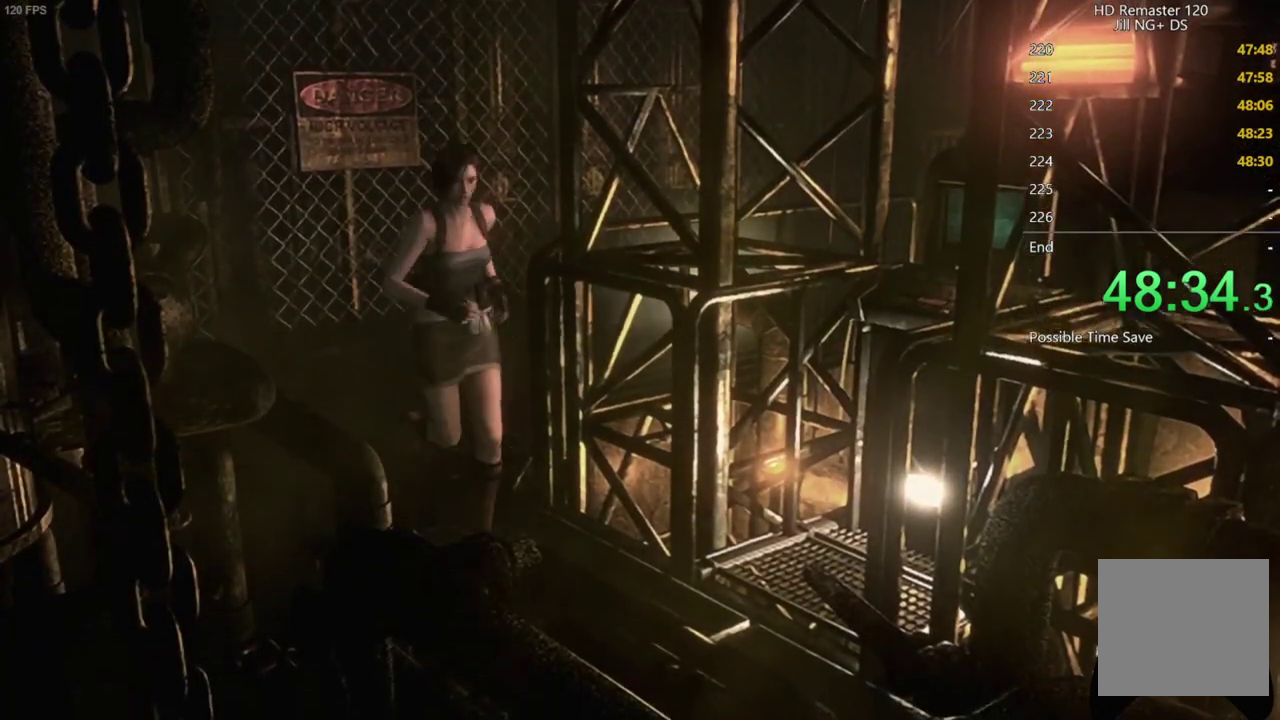
{"buttons": ["A"], "left_stick": "up-right", "right_stick": "center", "events": [[333, "left_stick", "right"], [433, "left_stick", "up-right"], [450, "A", "down"]]}
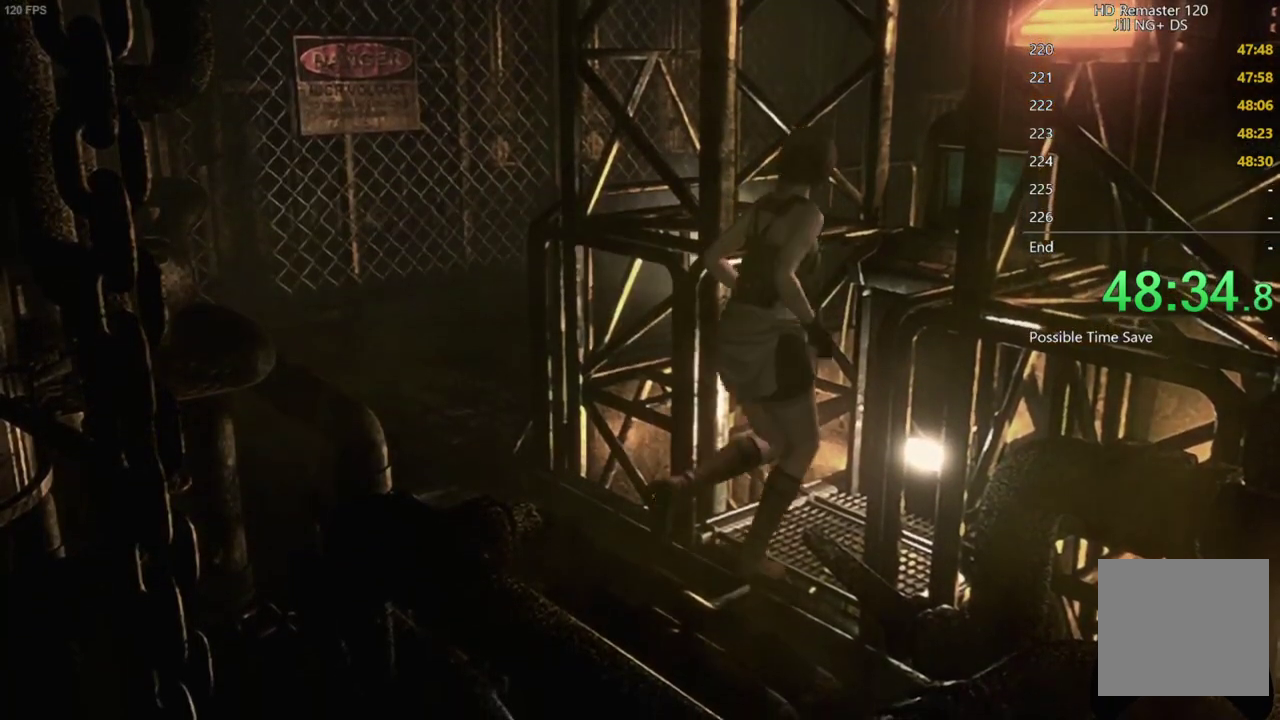
{"buttons": ["A"], "left_stick": "center", "right_stick": "center", "events": [[83, "A", "up"], [133, "A", "down"], [183, "left_stick", "center"], [200, "A", "up"], [350, "A", "down"], [417, "A", "up"], [467, "A", "down"]]}
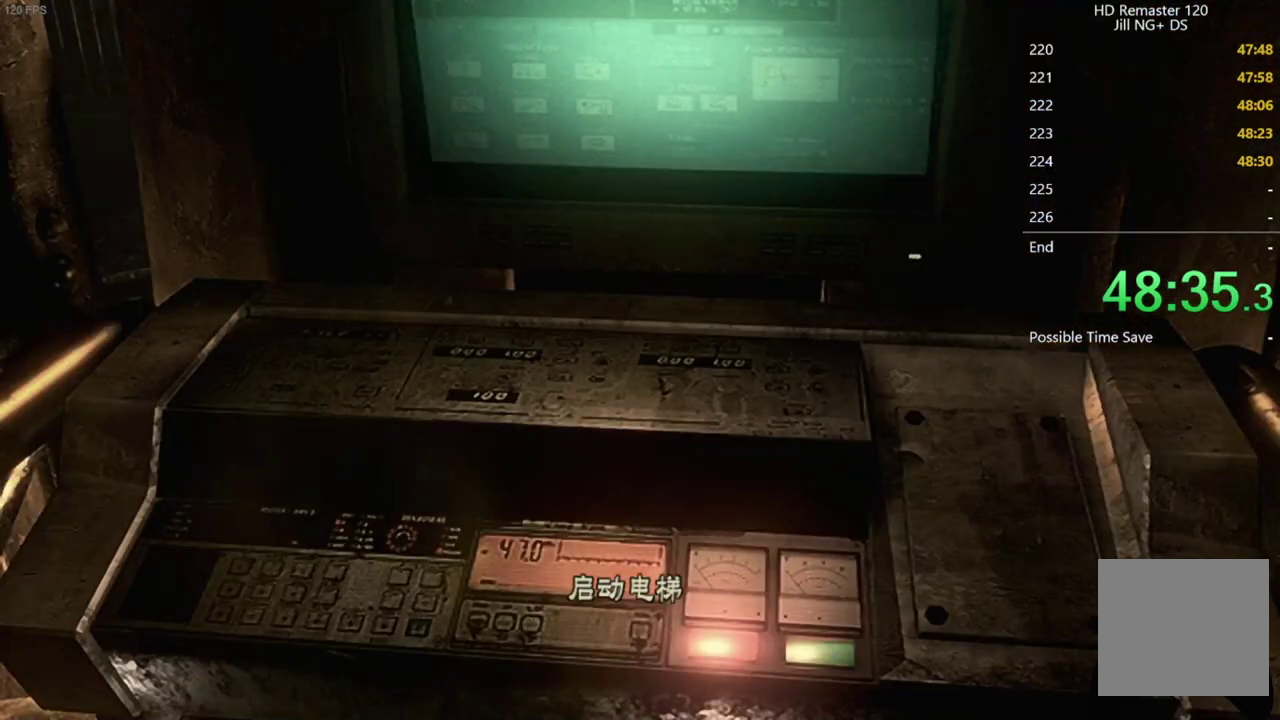
{"buttons": [], "left_stick": "center", "right_stick": "center", "events": [[33, "A", "up"], [200, "A", "down"], [267, "A", "up"]]}
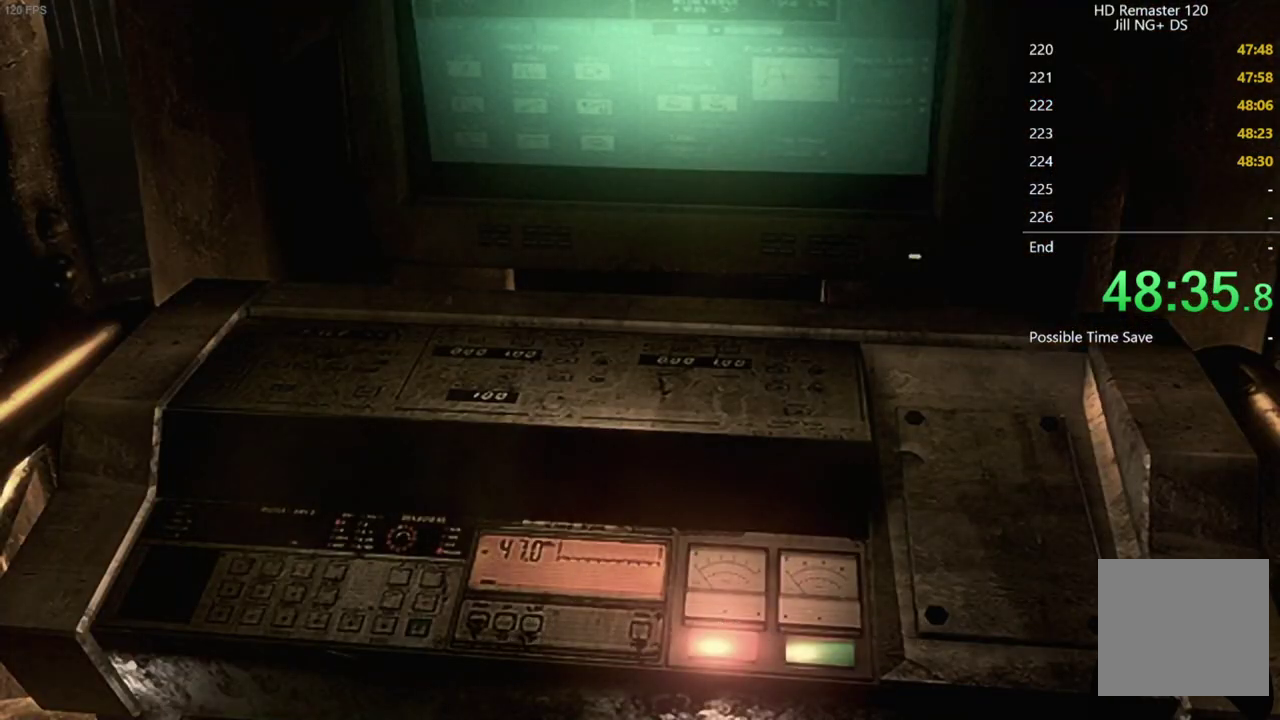
{"buttons": [], "left_stick": "center", "right_stick": "center", "events": [[150, "A", "down"], [233, "A", "up"]]}
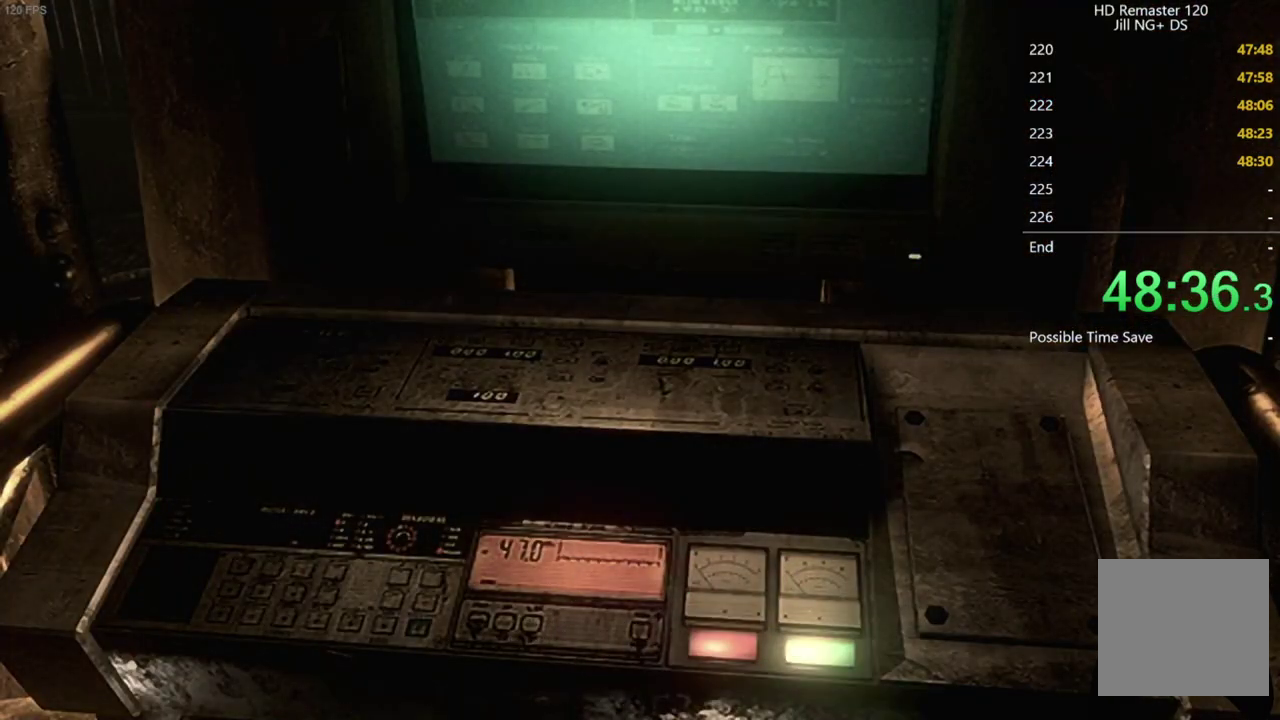
{"buttons": [], "left_stick": "center", "right_stick": "center", "events": []}
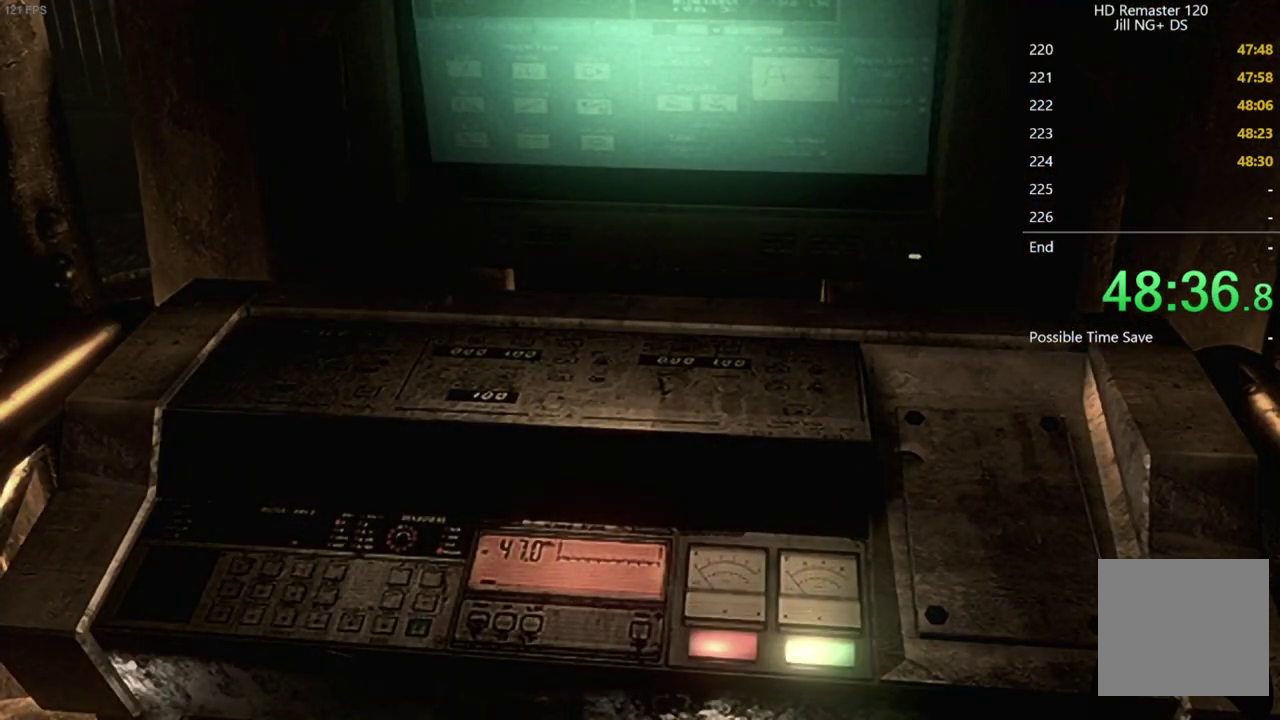
{"buttons": [], "left_stick": "center", "right_stick": "center", "events": []}
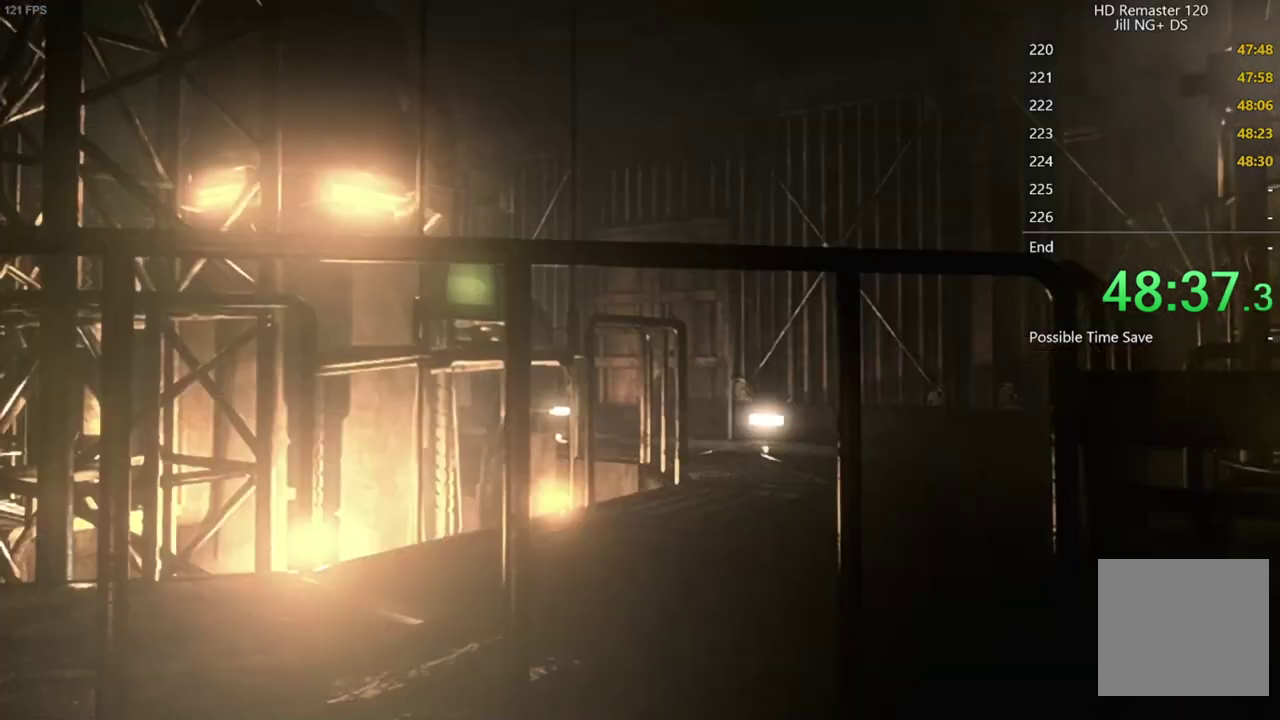
{"buttons": [], "left_stick": "center", "right_stick": "center", "events": []}
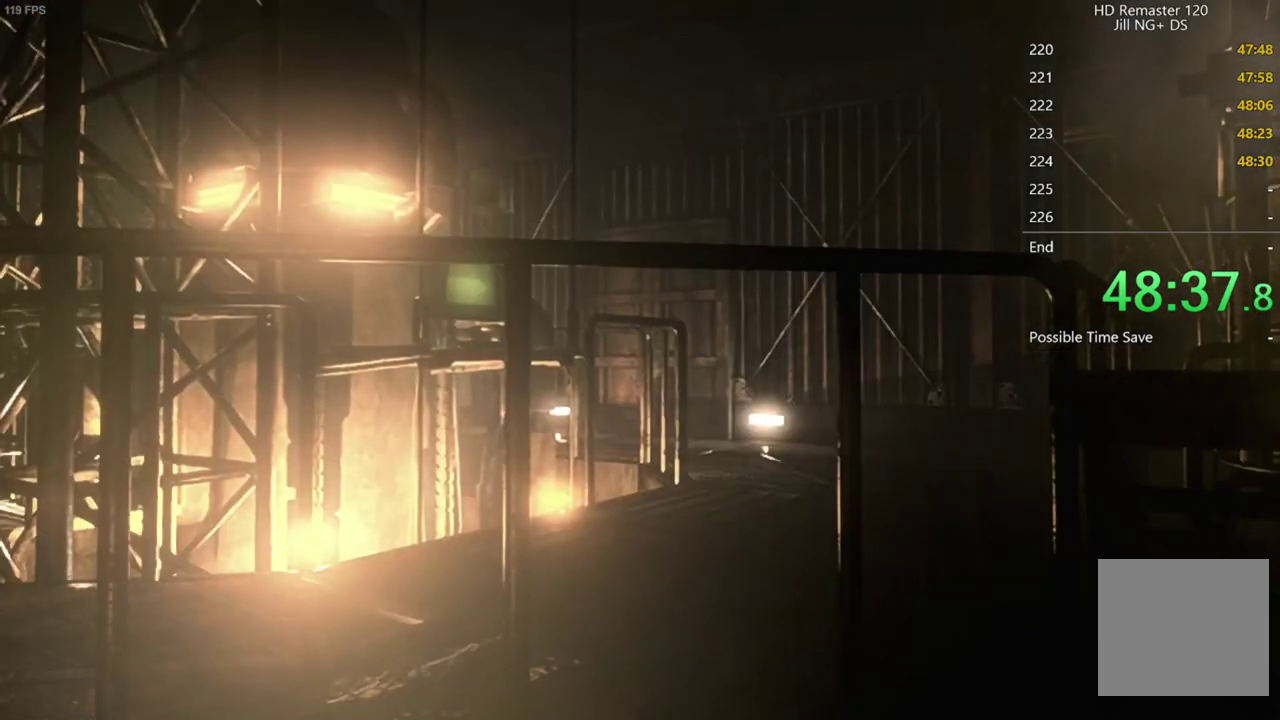
{"buttons": [], "left_stick": "left", "right_stick": "center", "events": [[167, "left_stick", "left"]]}
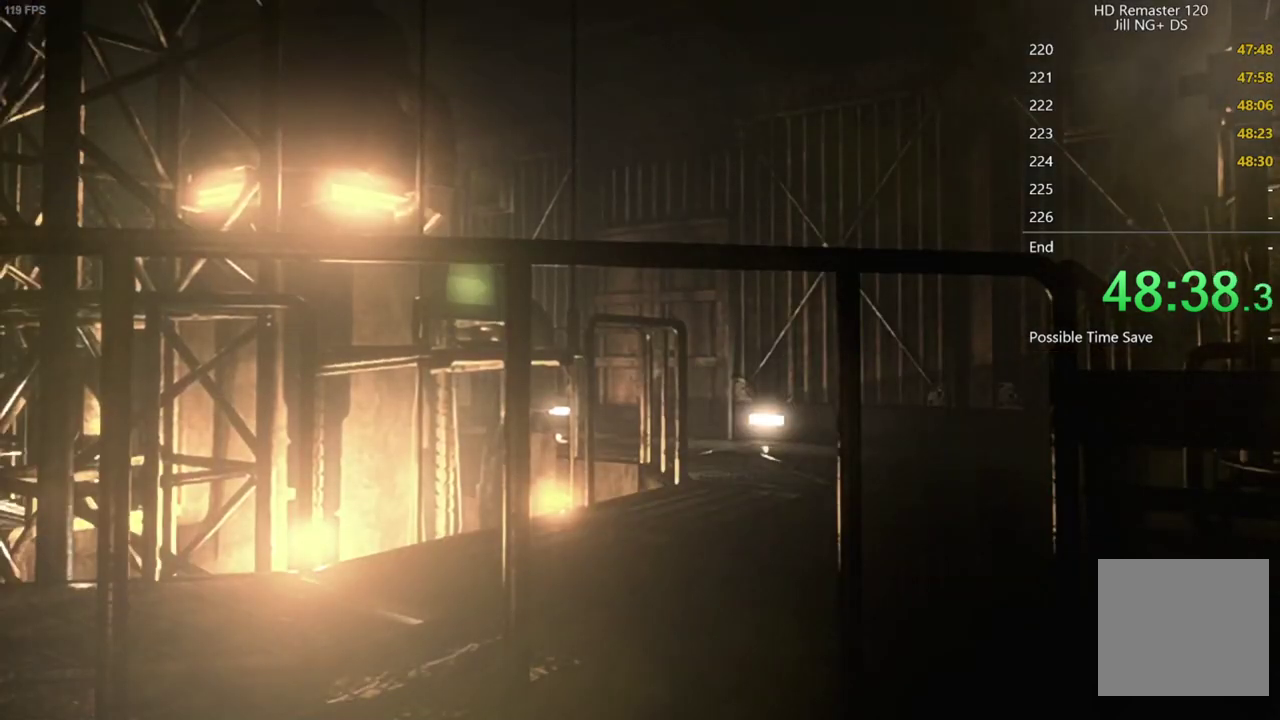
{"buttons": [], "left_stick": "center", "right_stick": "up", "events": [[383, "left_stick", "up-left"], [450, "right_stick", "up"], [483, "left_stick", "center"]]}
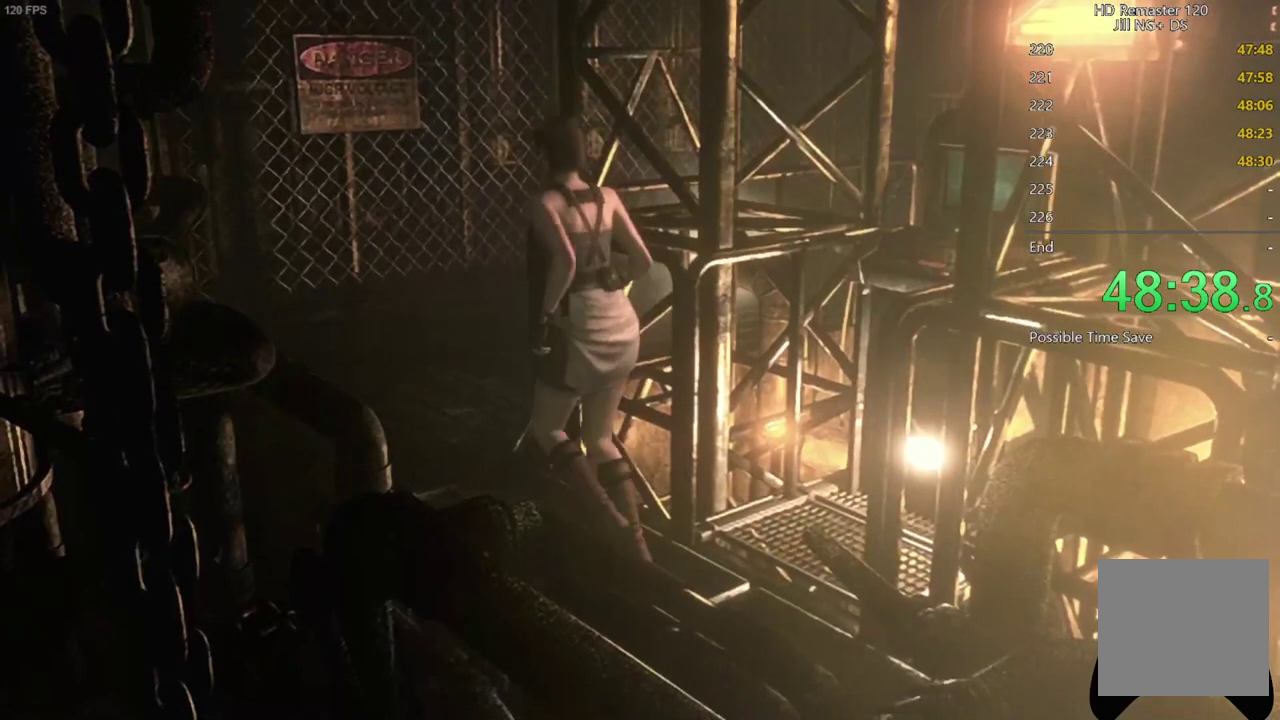
{"buttons": ["DPAD_UP", "DPAD_RIGHT"], "left_stick": "center", "right_stick": "up", "events": [[50, "DPAD_UP", "down"], [317, "DPAD_RIGHT", "down"]]}
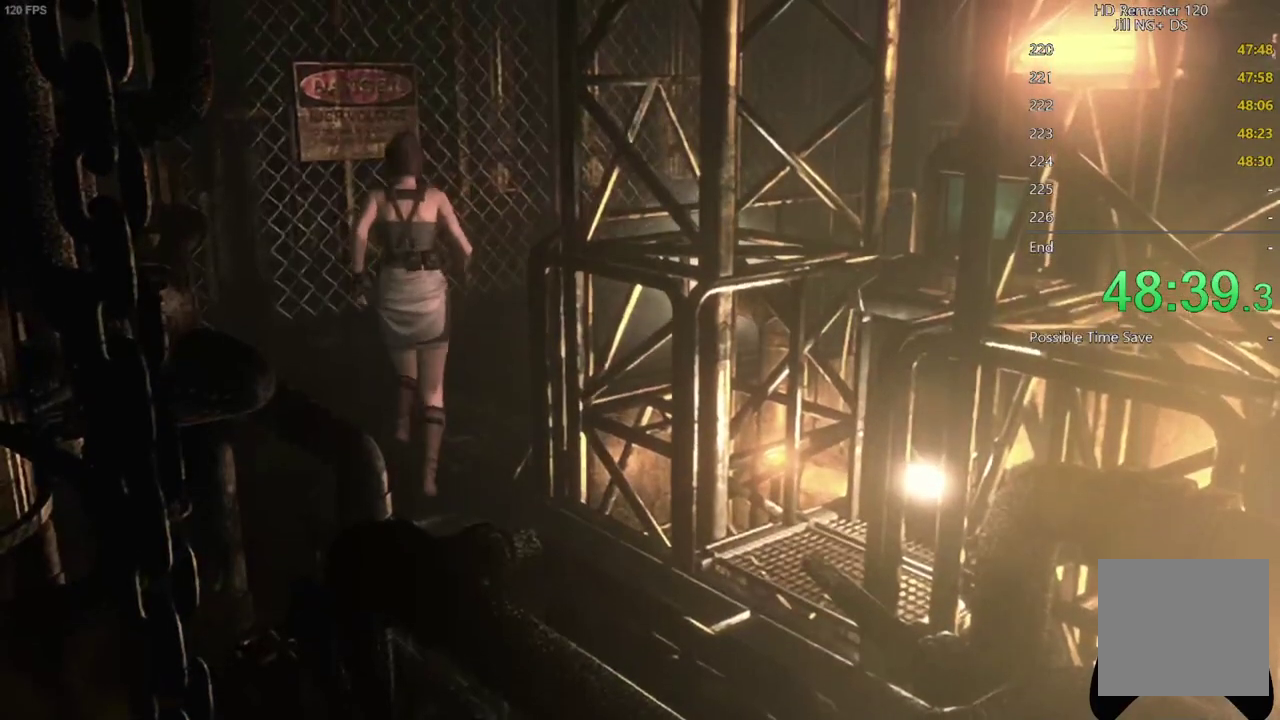
{"buttons": ["DPAD_UP"], "left_stick": "center", "right_stick": "up", "events": [[67, "DPAD_RIGHT", "up"], [283, "DPAD_RIGHT", "down"], [367, "DPAD_RIGHT", "up"]]}
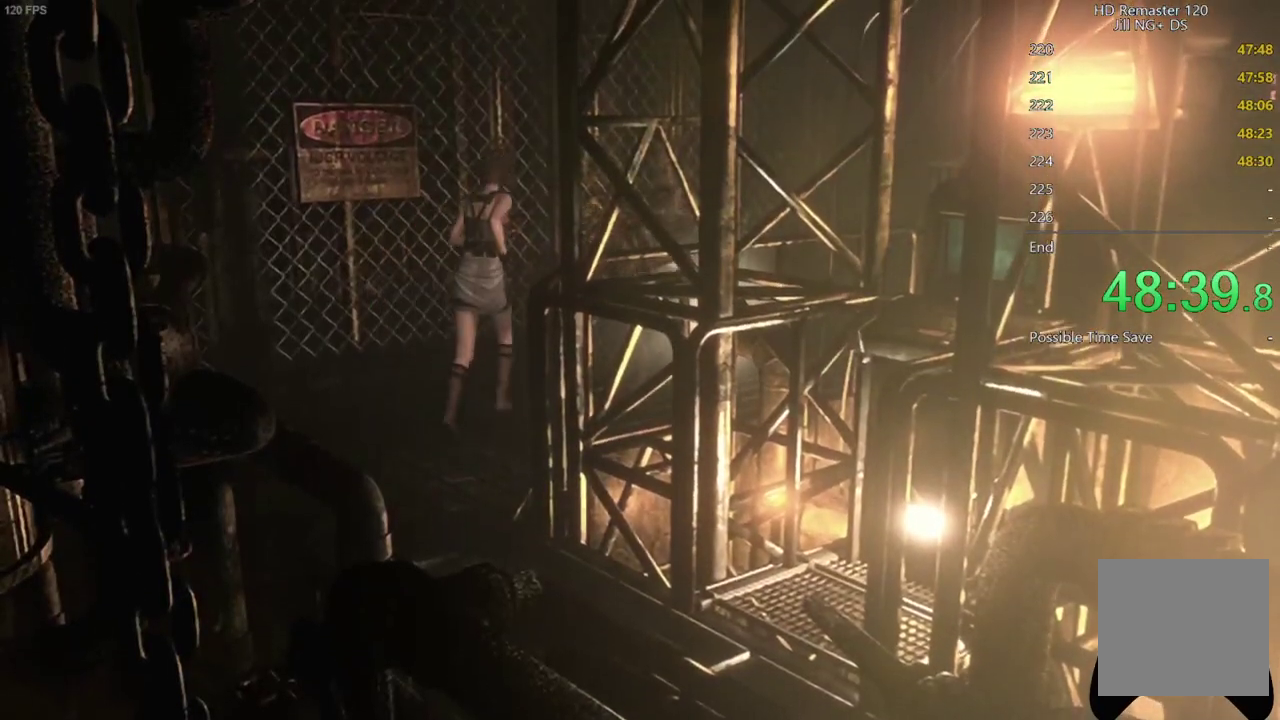
{"buttons": ["DPAD_UP"], "left_stick": "center", "right_stick": "up", "events": [[50, "DPAD_RIGHT", "down"], [217, "DPAD_RIGHT", "up"], [333, "DPAD_RIGHT", "down"], [450, "DPAD_RIGHT", "up"]]}
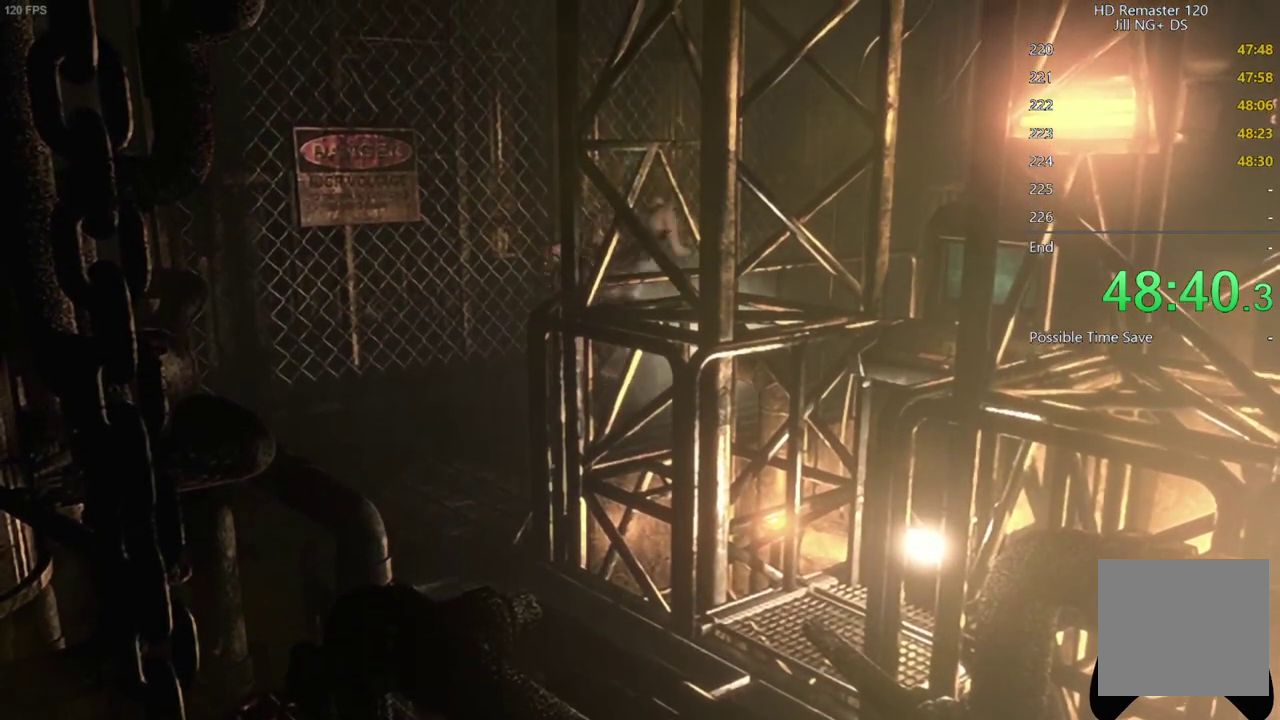
{"buttons": ["DPAD_UP"], "left_stick": "center", "right_stick": "up", "events": []}
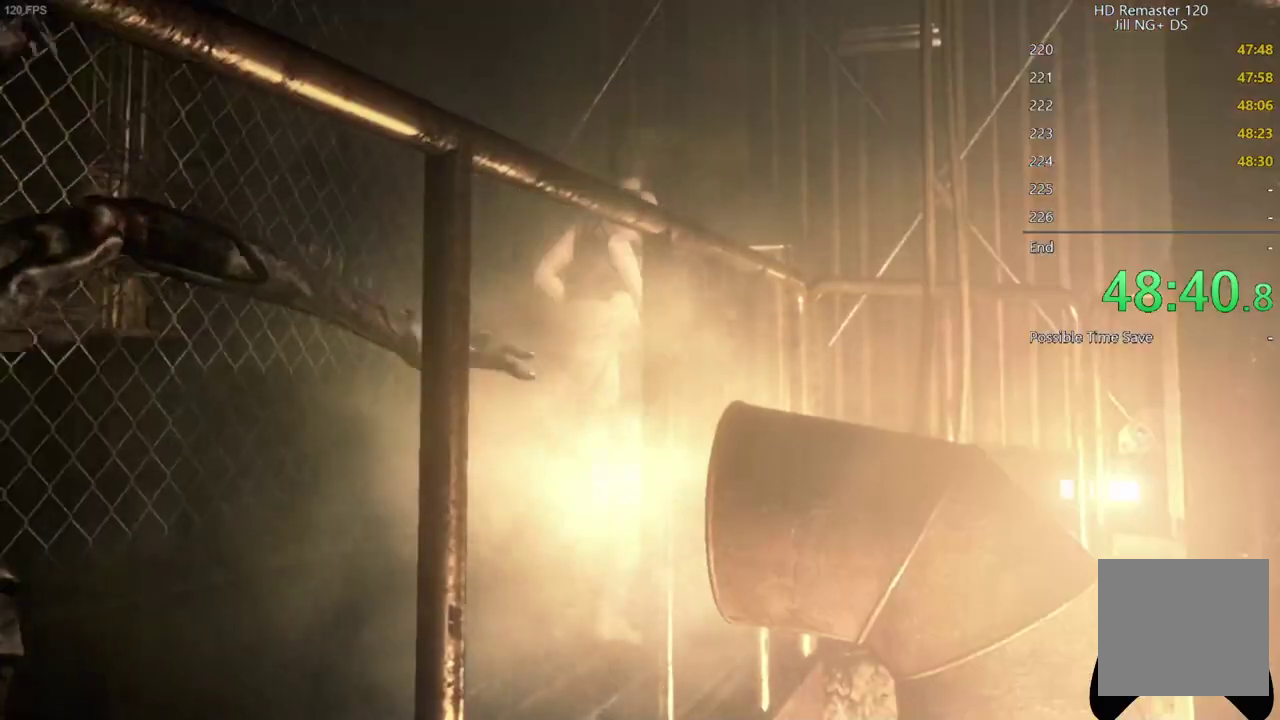
{"buttons": ["A", "DPAD_UP"], "left_stick": "center", "right_stick": "up", "events": [[267, "DPAD_RIGHT", "down"], [350, "A", "down"], [367, "DPAD_RIGHT", "up"]]}
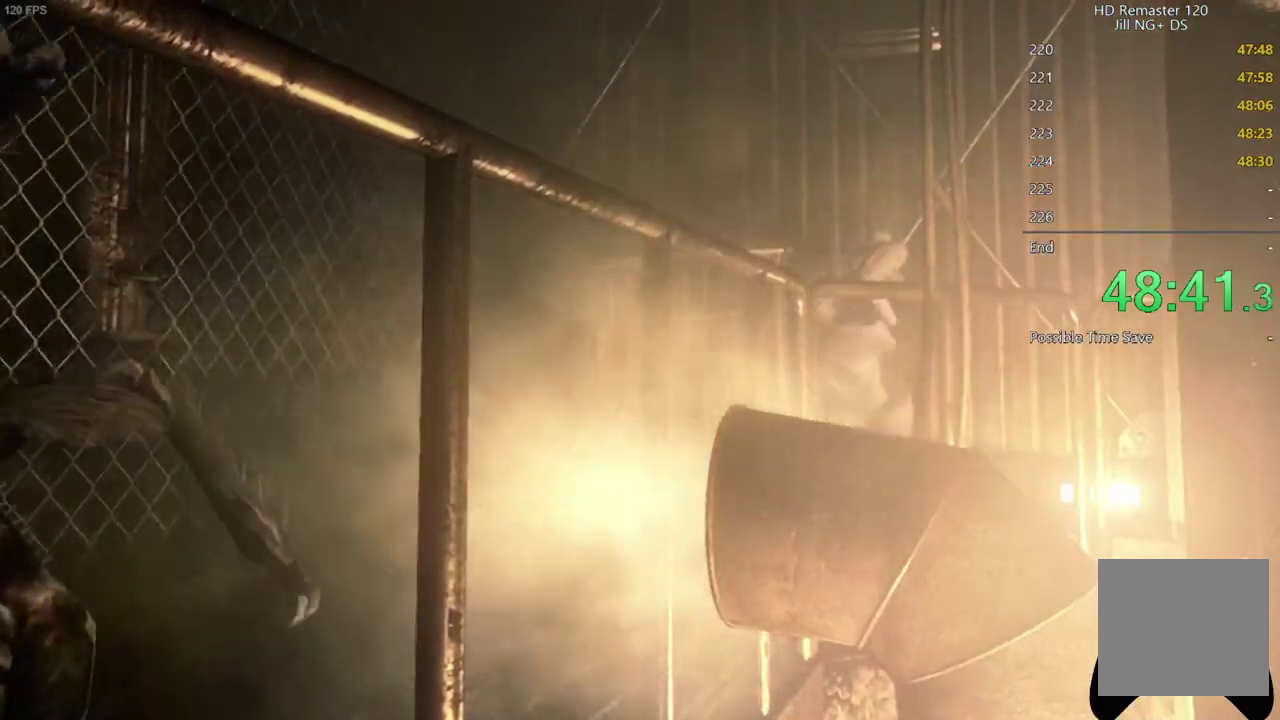
{"buttons": ["A", "DPAD_UP"], "left_stick": "center", "right_stick": "up", "events": [[267, "DPAD_RIGHT", "down"], [333, "DPAD_RIGHT", "up"]]}
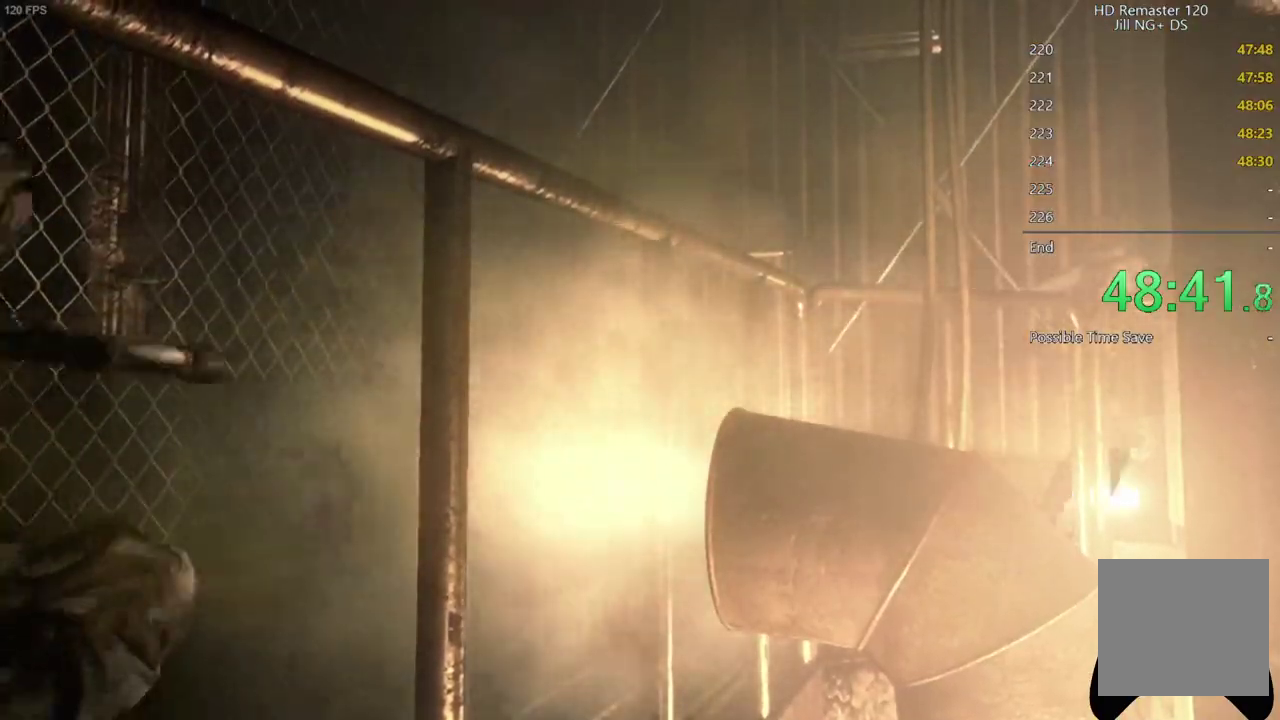
{"buttons": [], "left_stick": "center", "right_stick": "center", "events": [[333, "DPAD_UP", "up"], [417, "A", "up"], [450, "right_stick", "center"]]}